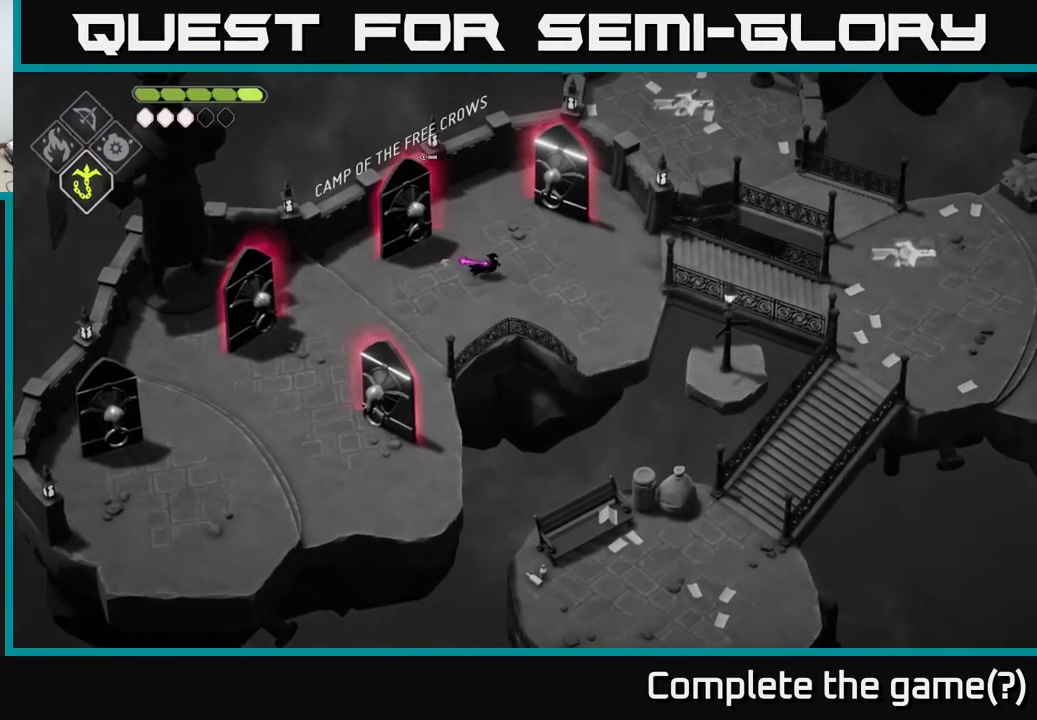
Gameplay with a controller (Xbox layout); each line is a JSON object with the inputs held at the frame after it. "events" lists button and stick changes between this image and that frame as [ms after this image, input, new state], when the widget could be followed in between.
{"buttons": [], "left_stick": "center", "right_stick": "right", "events": [[67, "left_stick", "center"], [500, "right_stick", "right"]]}
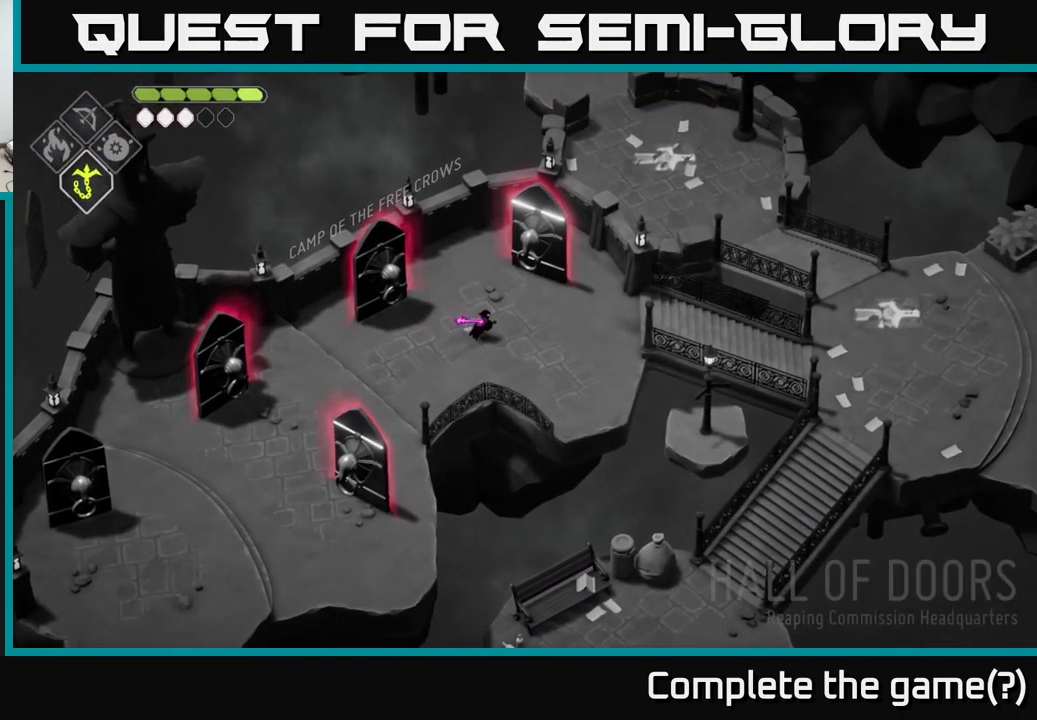
{"buttons": [], "left_stick": "up-right", "right_stick": "right", "events": [[17, "left_stick", "up-right"]]}
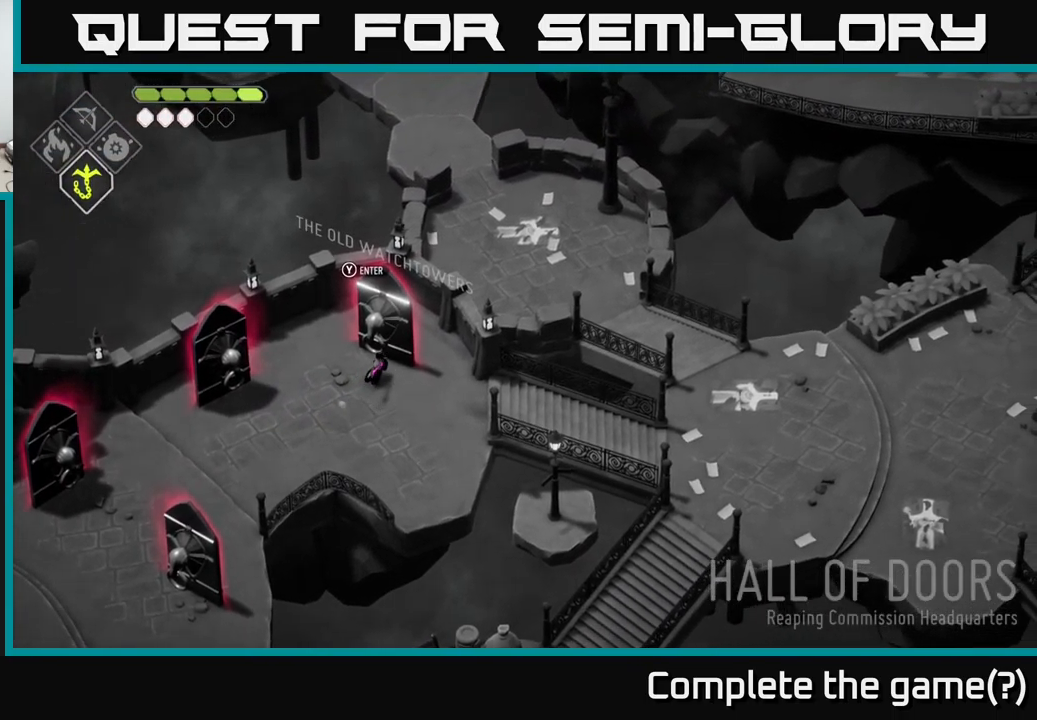
{"buttons": [], "left_stick": "center", "right_stick": "right", "events": [[33, "left_stick", "center"]]}
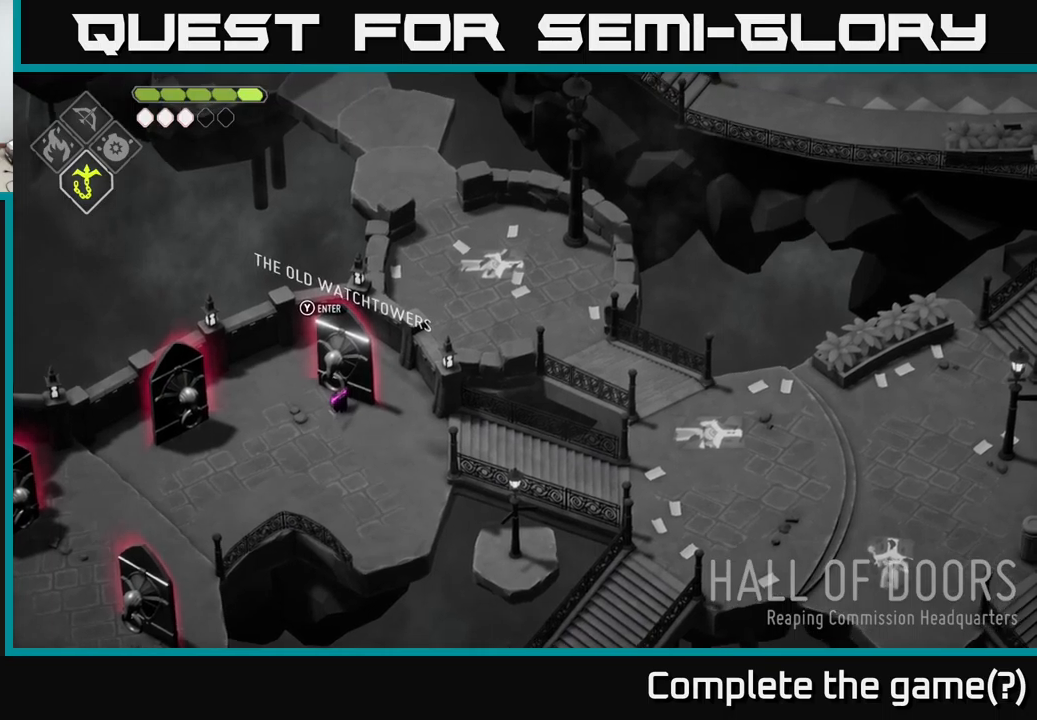
{"buttons": [], "left_stick": "down-left", "right_stick": "right", "events": [[84, "left_stick", "down-left"]]}
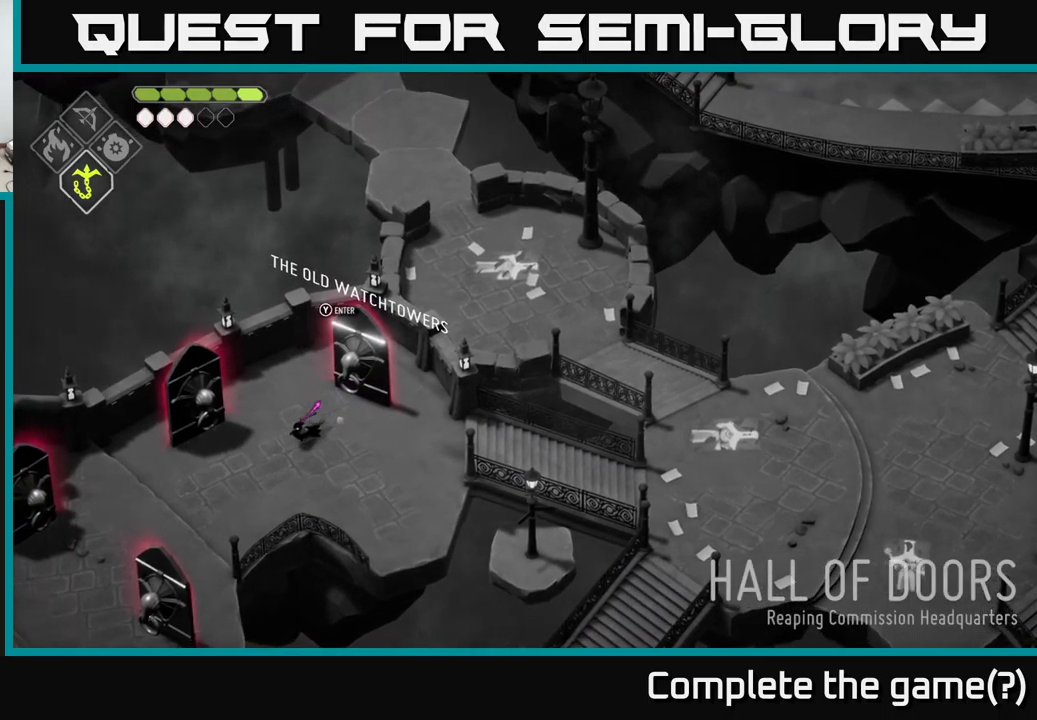
{"buttons": [], "left_stick": "down-left", "right_stick": "right", "events": []}
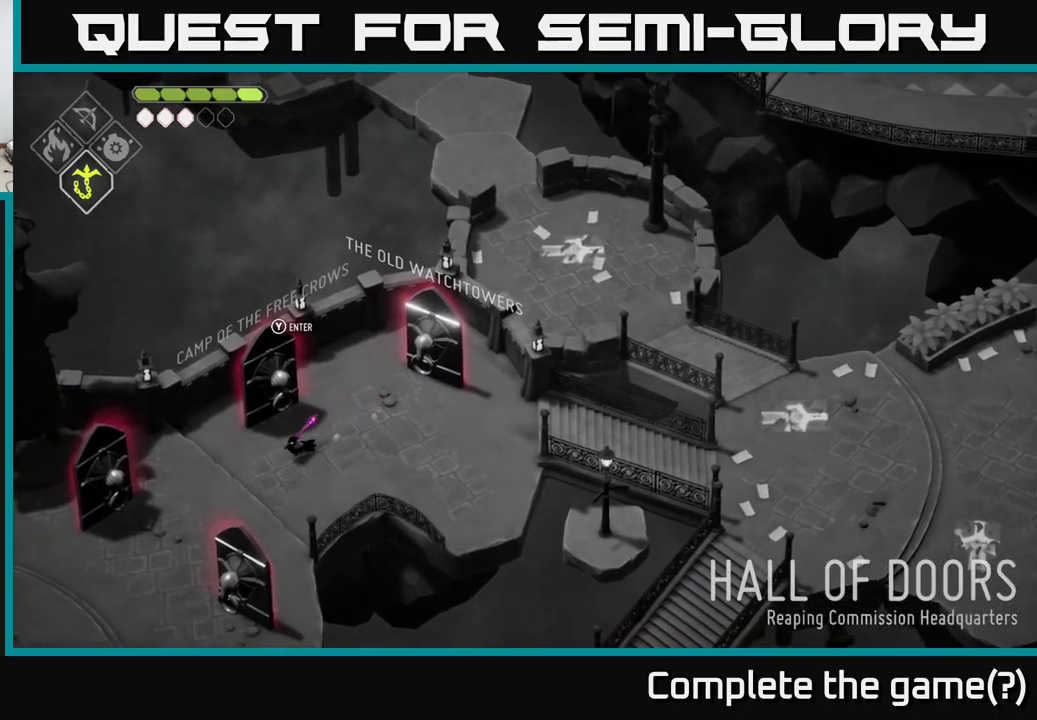
{"buttons": [], "left_stick": "down-left", "right_stick": "right", "events": [[34, "left_stick", "left"], [284, "left_stick", "down-left"]]}
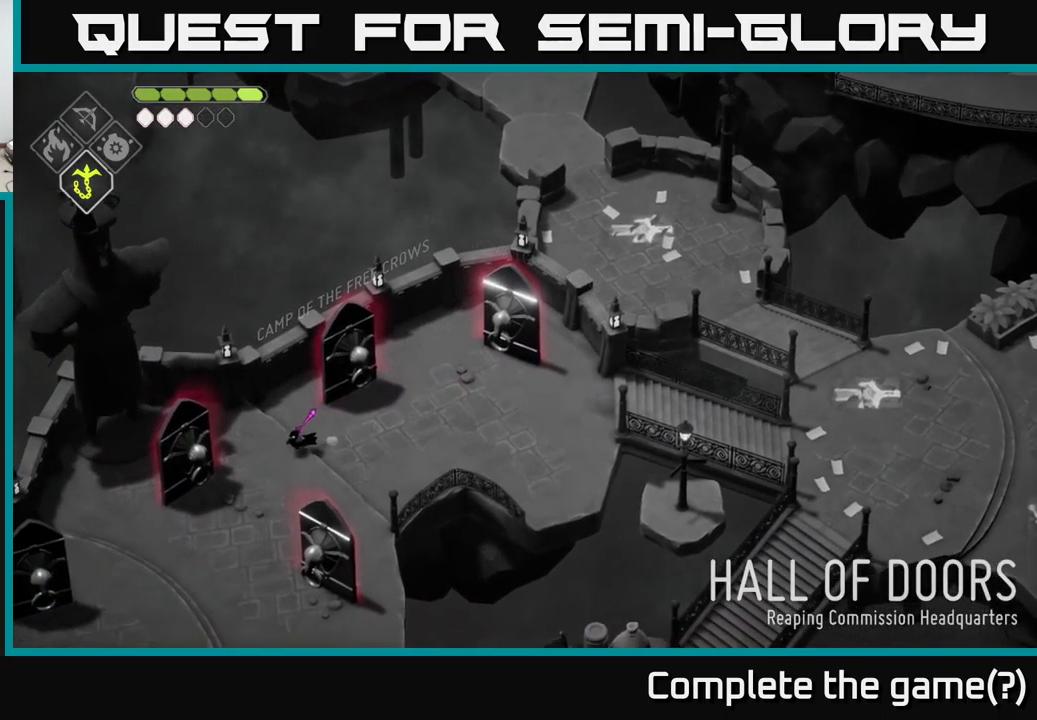
{"buttons": [], "left_stick": "left", "right_stick": "right", "events": [[234, "left_stick", "down"], [434, "left_stick", "left"]]}
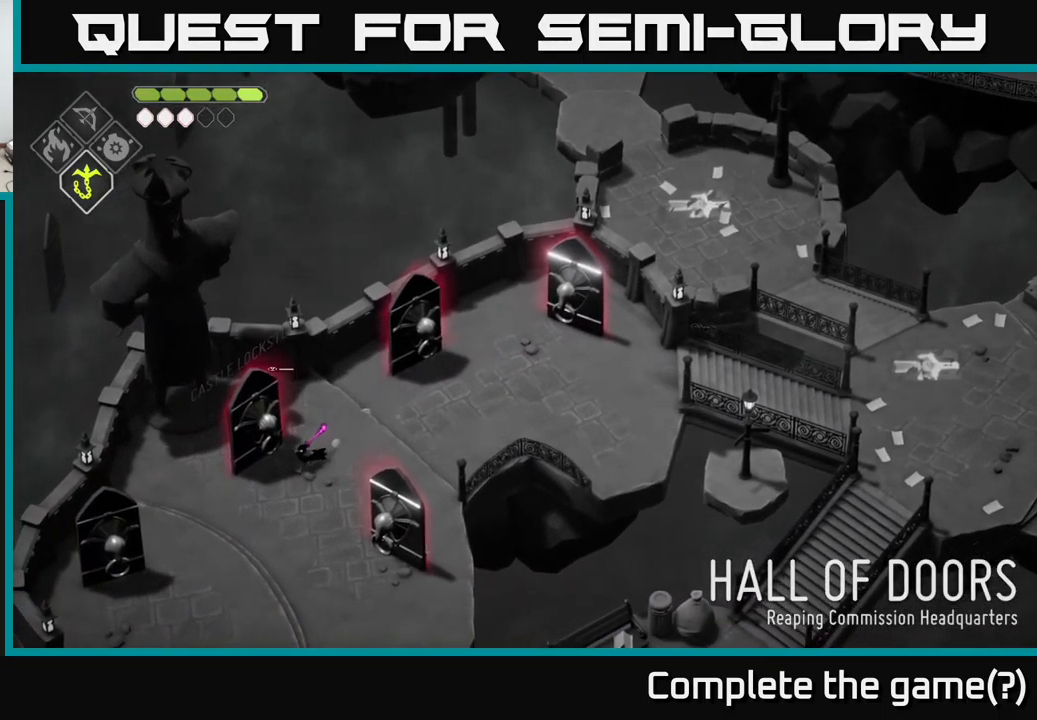
{"buttons": [], "left_stick": "center", "right_stick": "right", "events": [[67, "left_stick", "up-left"], [167, "left_stick", "center"]]}
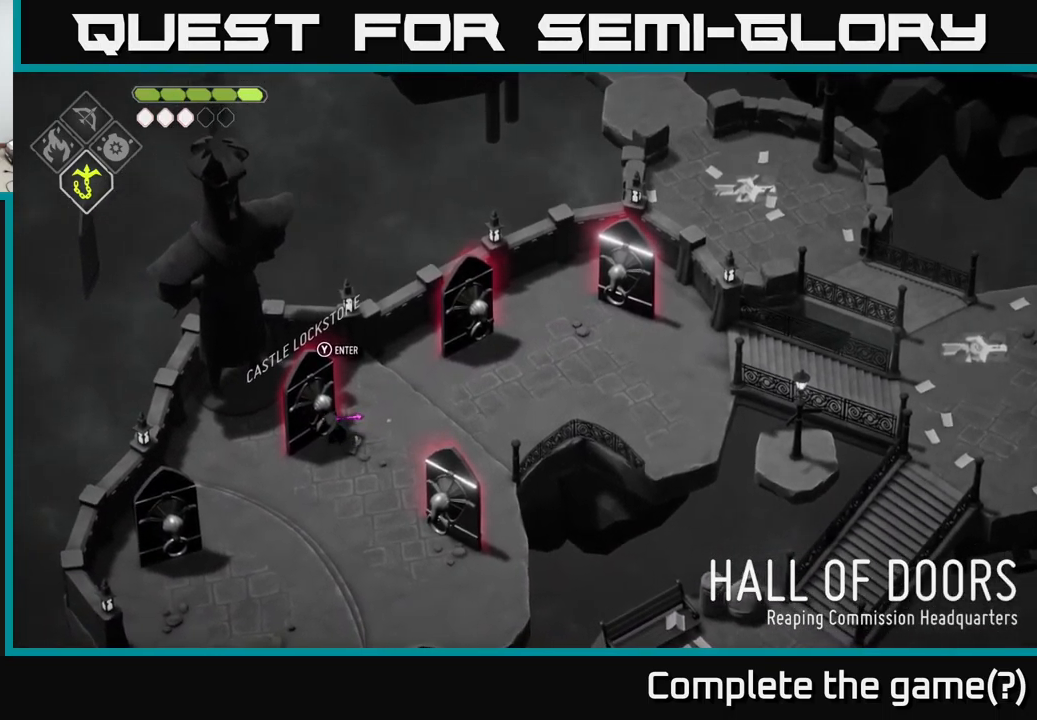
{"buttons": [], "left_stick": "down", "right_stick": "right", "events": [[17, "left_stick", "down-left"], [217, "left_stick", "down"]]}
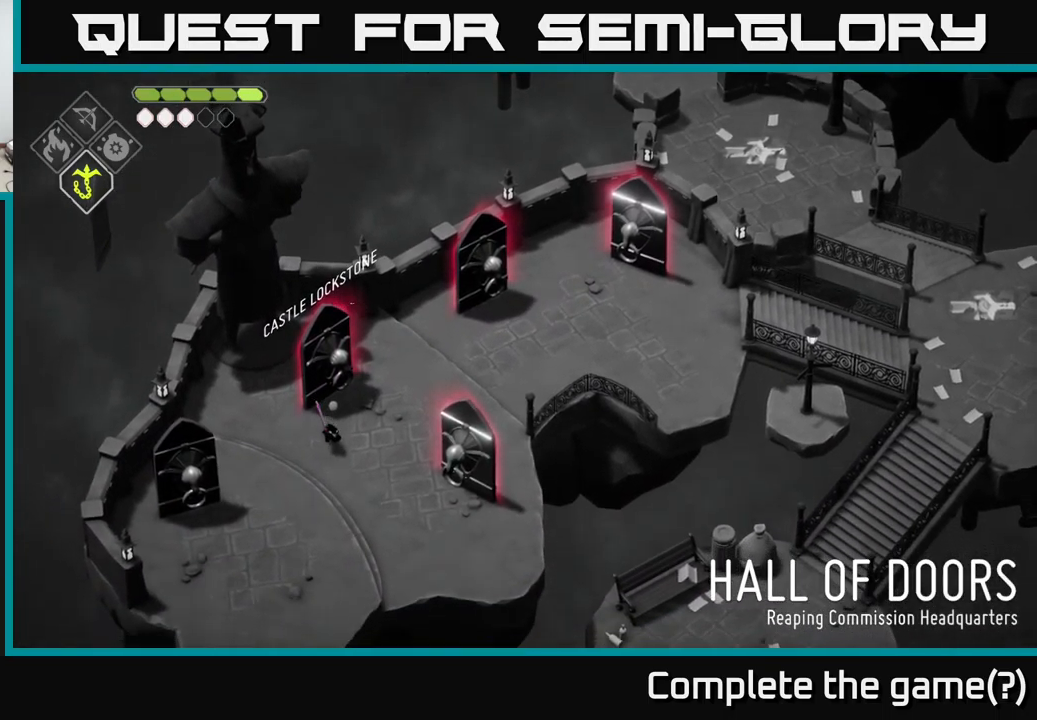
{"buttons": [], "left_stick": "right", "right_stick": "right", "events": [[134, "left_stick", "down-right"], [467, "left_stick", "right"]]}
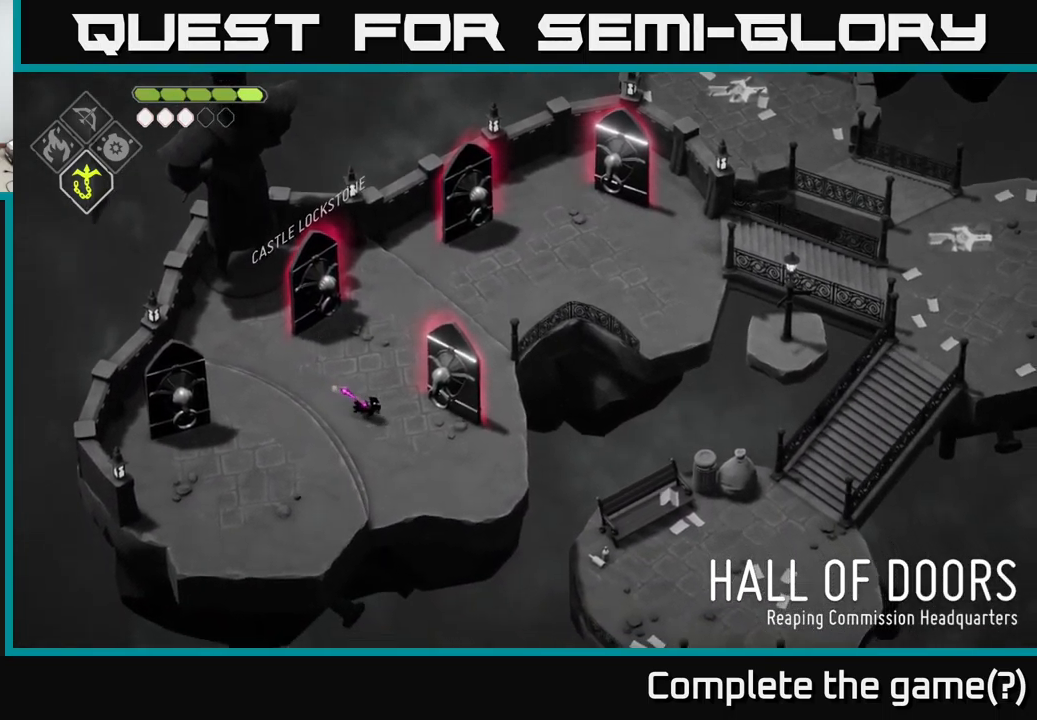
{"buttons": [], "left_stick": "down-left", "right_stick": "right", "events": [[284, "left_stick", "center"], [350, "left_stick", "left"], [500, "left_stick", "down-left"]]}
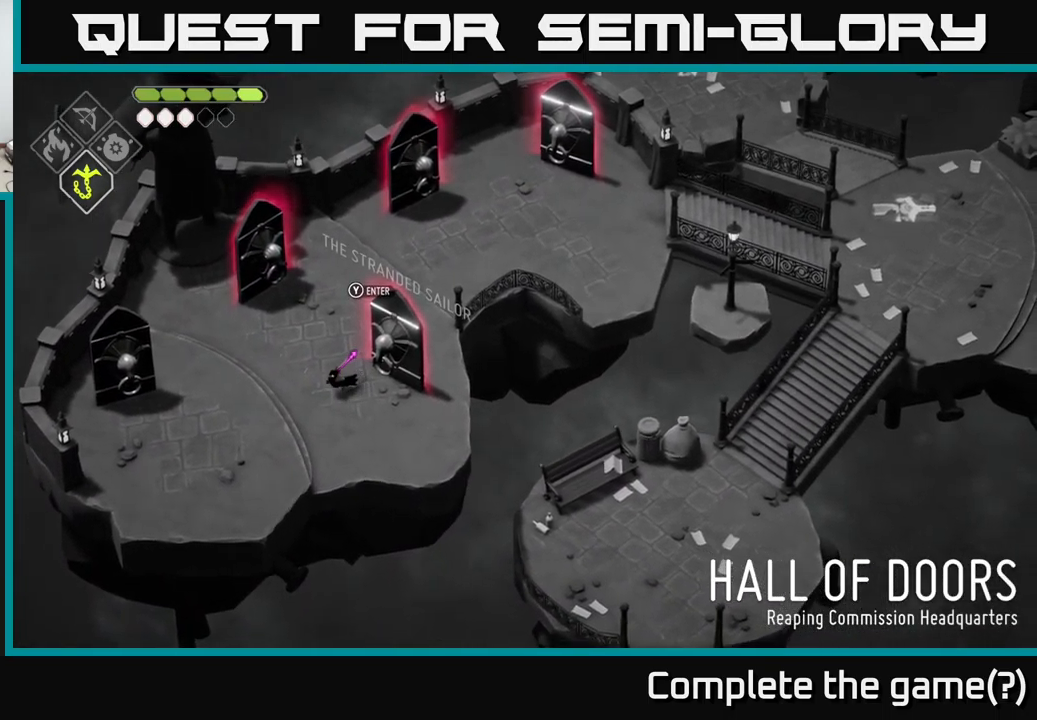
{"buttons": [], "left_stick": "down-left", "right_stick": "left", "events": [[117, "right_stick", "left"]]}
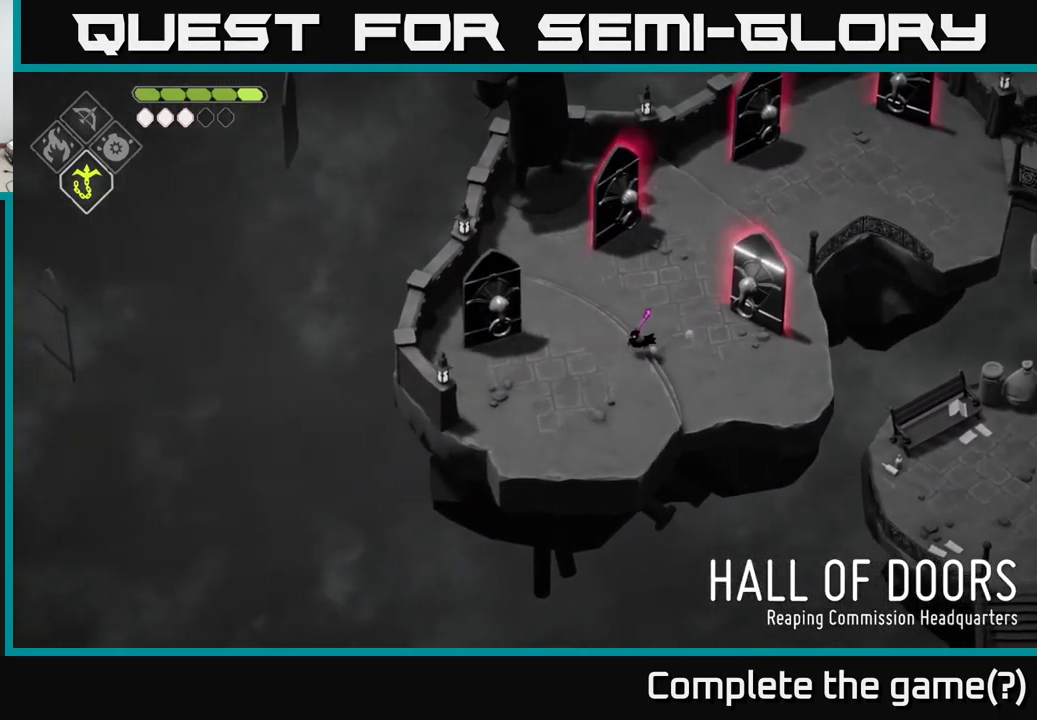
{"buttons": [], "left_stick": "left", "right_stick": "left", "events": [[34, "left_stick", "left"]]}
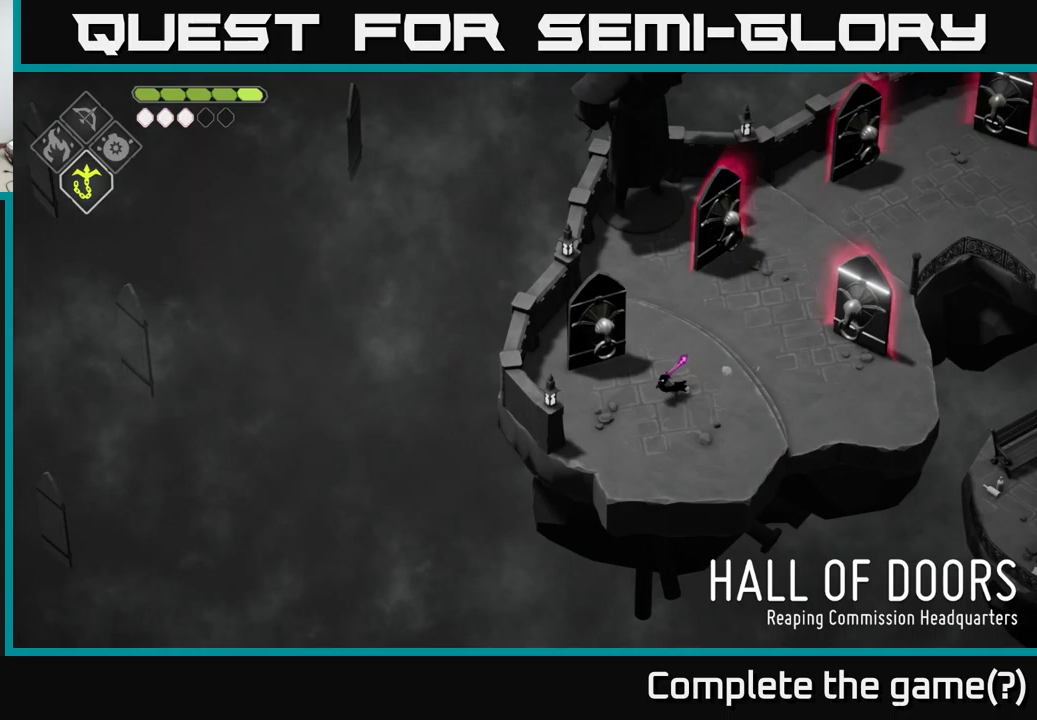
{"buttons": [], "left_stick": "center", "right_stick": "up-left", "events": [[50, "right_stick", "up-left"], [100, "left_stick", "up-left"], [267, "left_stick", "center"]]}
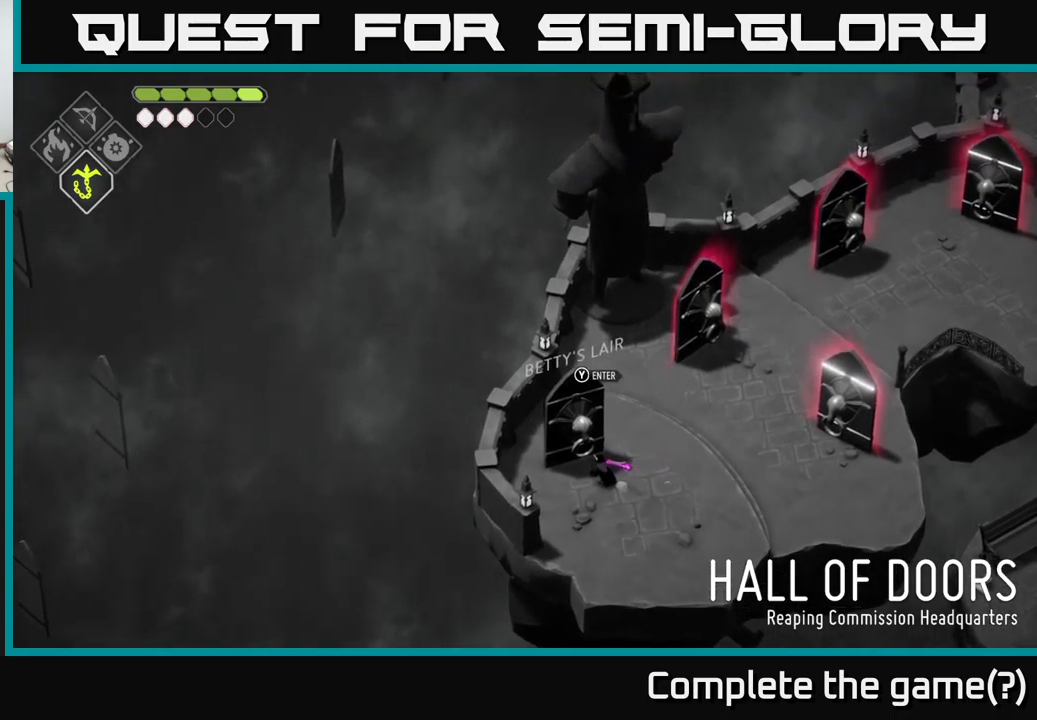
{"buttons": [], "left_stick": "up-right", "right_stick": "up-right", "events": [[333, "right_stick", "up"], [383, "left_stick", "up-right"], [433, "right_stick", "up-right"]]}
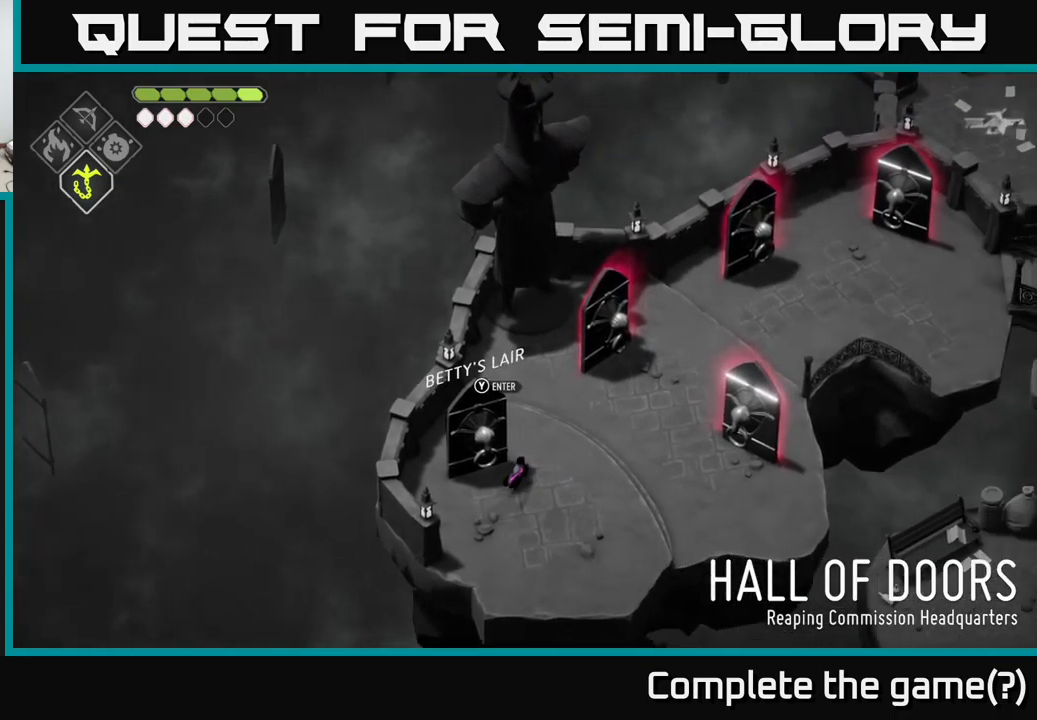
{"buttons": [], "left_stick": "up-right", "right_stick": "up-right", "events": []}
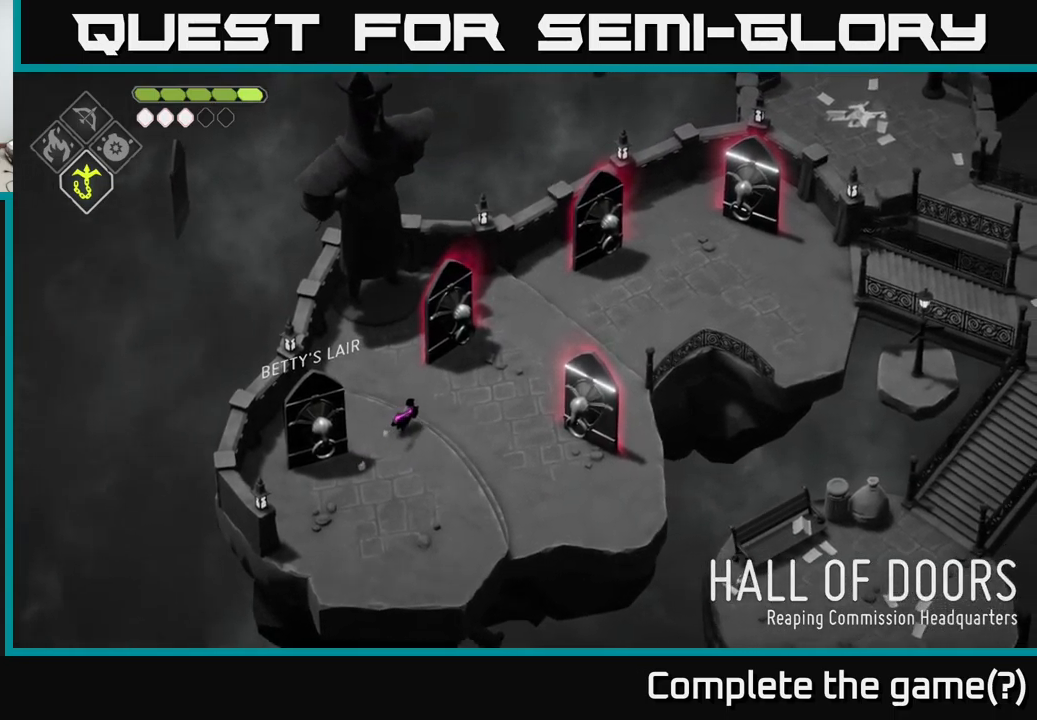
{"buttons": [], "left_stick": "up-right", "right_stick": "up-right", "events": []}
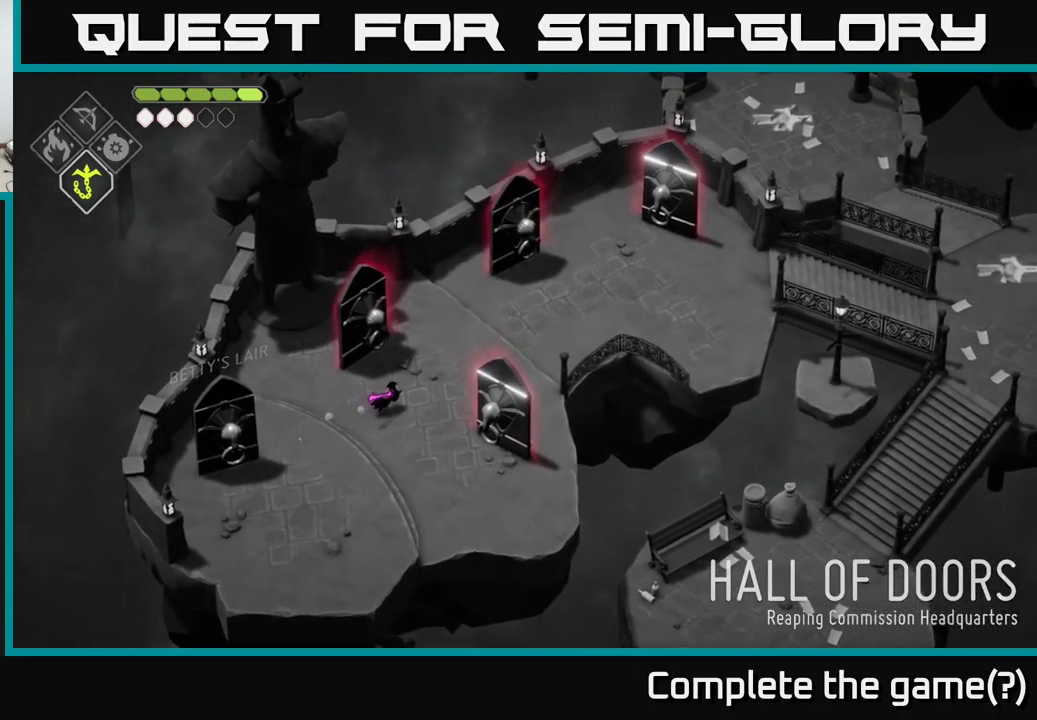
{"buttons": [], "left_stick": "up-right", "right_stick": "center", "events": [[183, "left_stick", "right"], [367, "right_stick", "center"], [383, "left_stick", "up-right"]]}
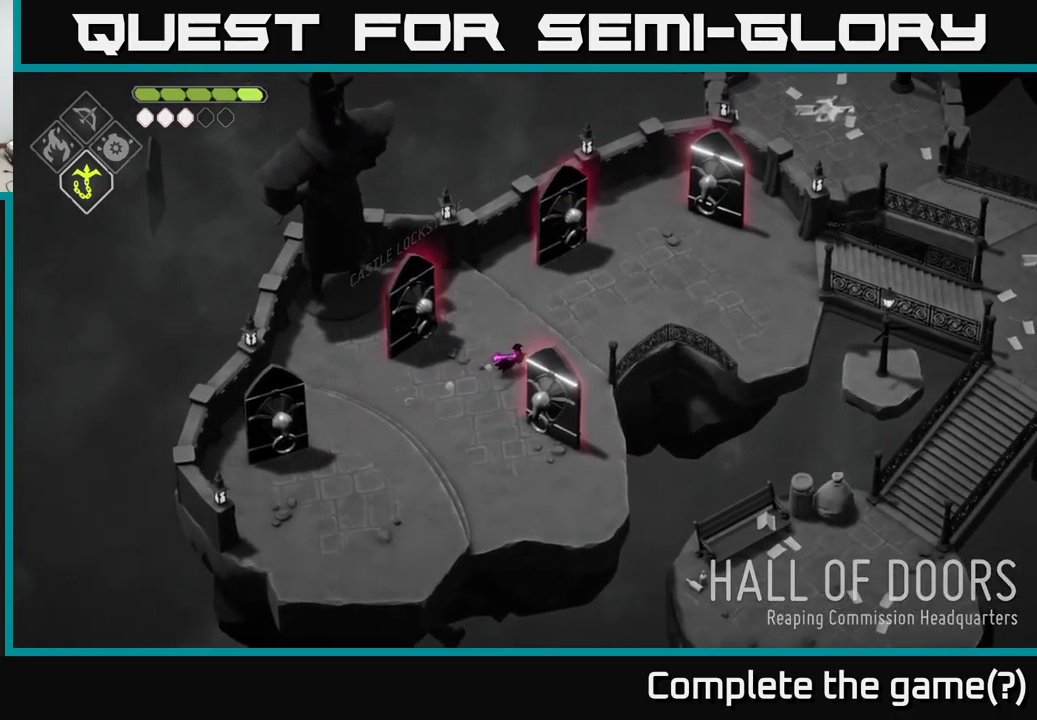
{"buttons": [], "left_stick": "up-right", "right_stick": "center", "events": [[200, "A", "down"], [350, "A", "up"]]}
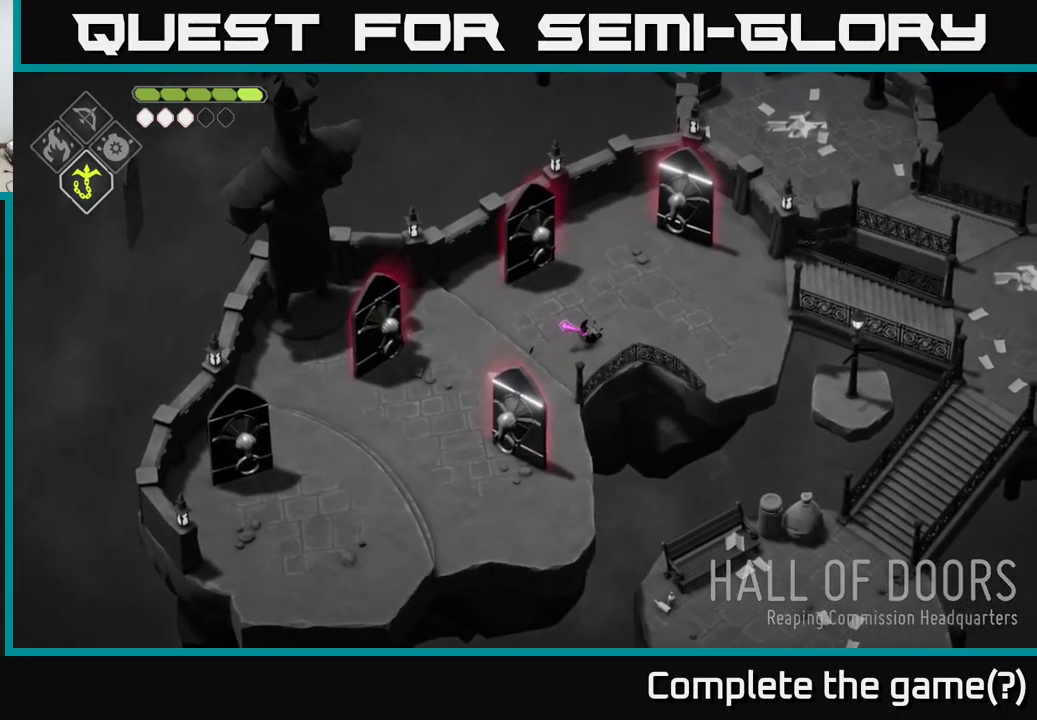
{"buttons": [], "left_stick": "up-right", "right_stick": "right", "events": [[200, "right_stick", "right"]]}
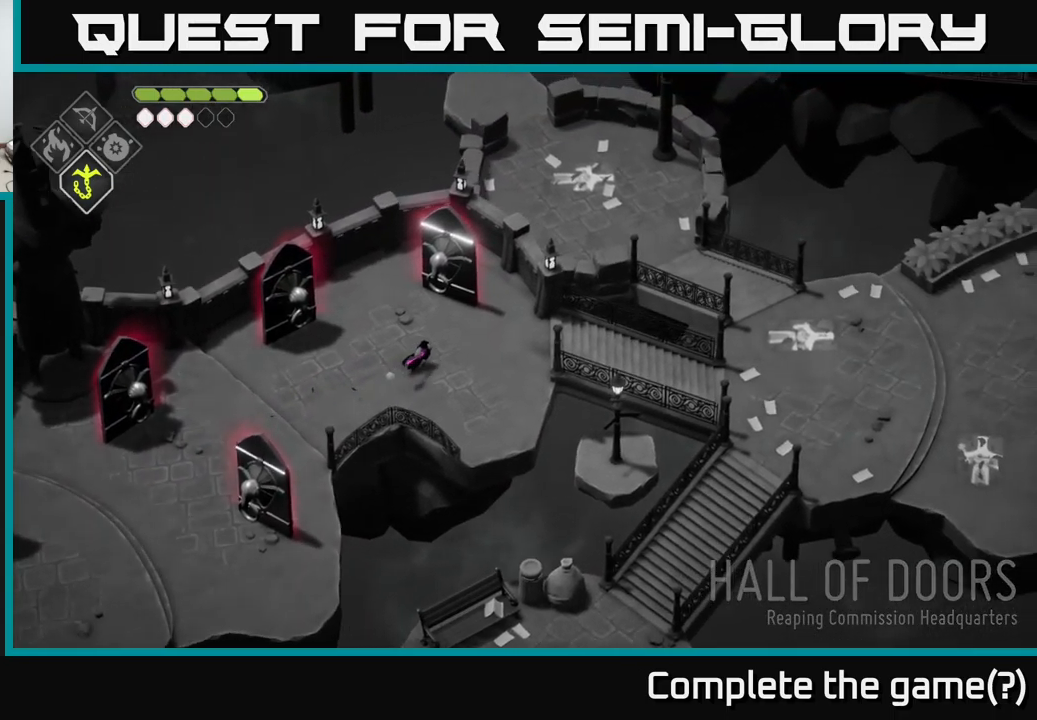
{"buttons": [], "left_stick": "right", "right_stick": "right", "events": [[167, "left_stick", "right"]]}
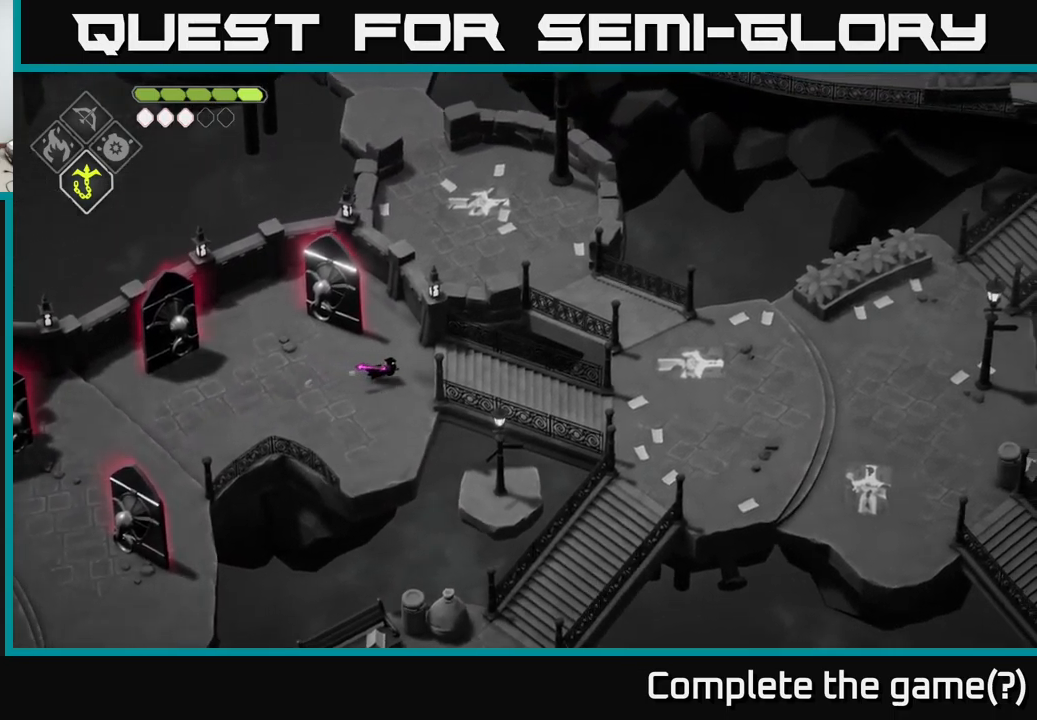
{"buttons": [], "left_stick": "right", "right_stick": "right", "events": []}
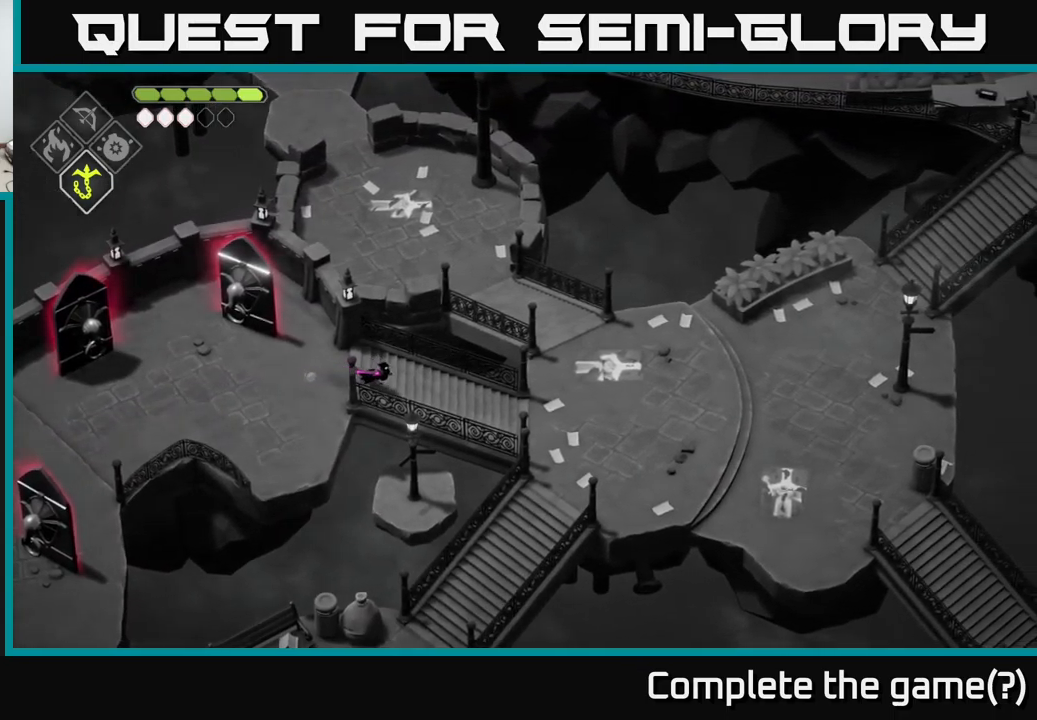
{"buttons": ["A"], "left_stick": "right", "right_stick": "center", "events": [[400, "right_stick", "center"], [483, "A", "down"]]}
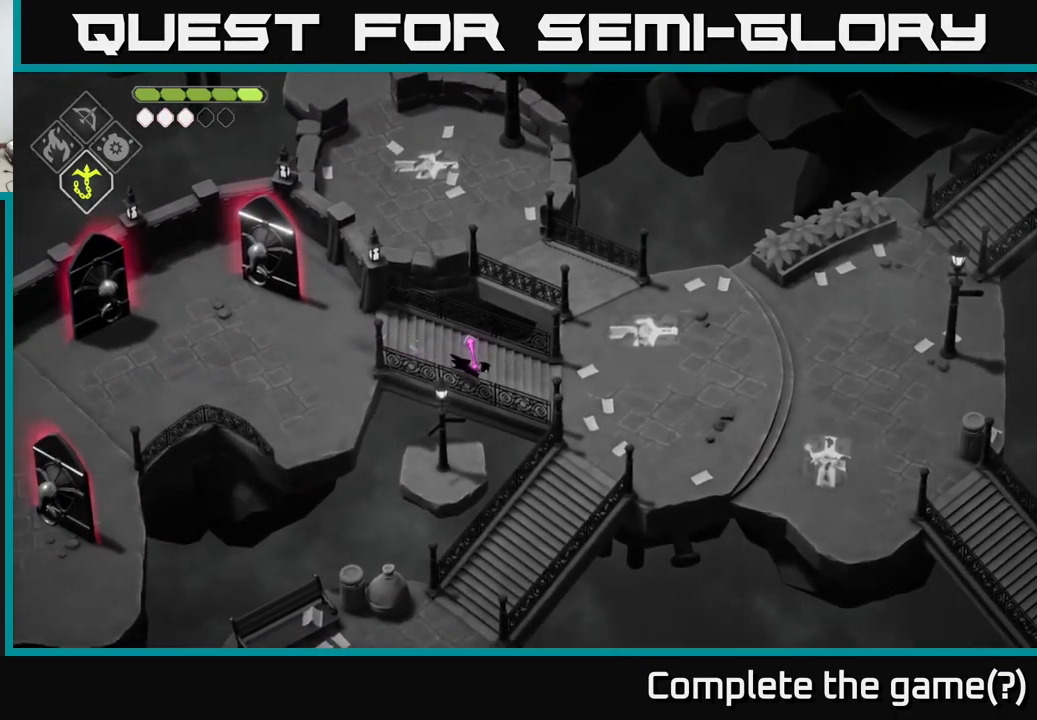
{"buttons": [], "left_stick": "center", "right_stick": "down", "events": [[99, "A", "up"], [283, "left_stick", "up-right"], [283, "right_stick", "down"], [383, "left_stick", "center"]]}
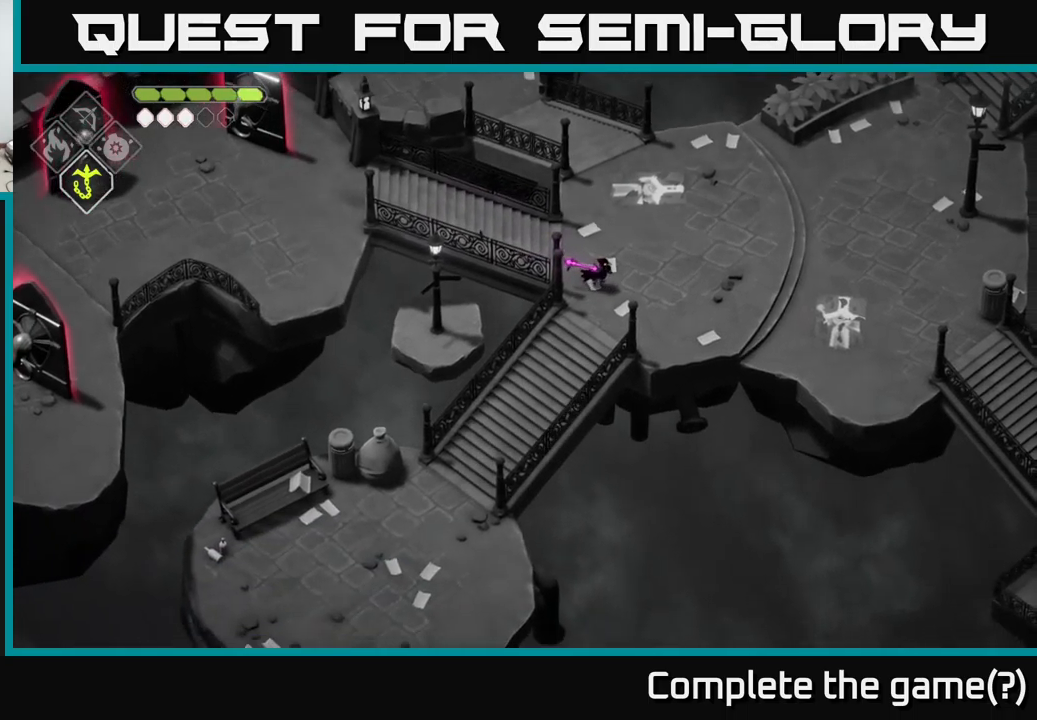
{"buttons": [], "left_stick": "down-left", "right_stick": "down", "events": [[50, "left_stick", "down-right"], [217, "left_stick", "down-left"]]}
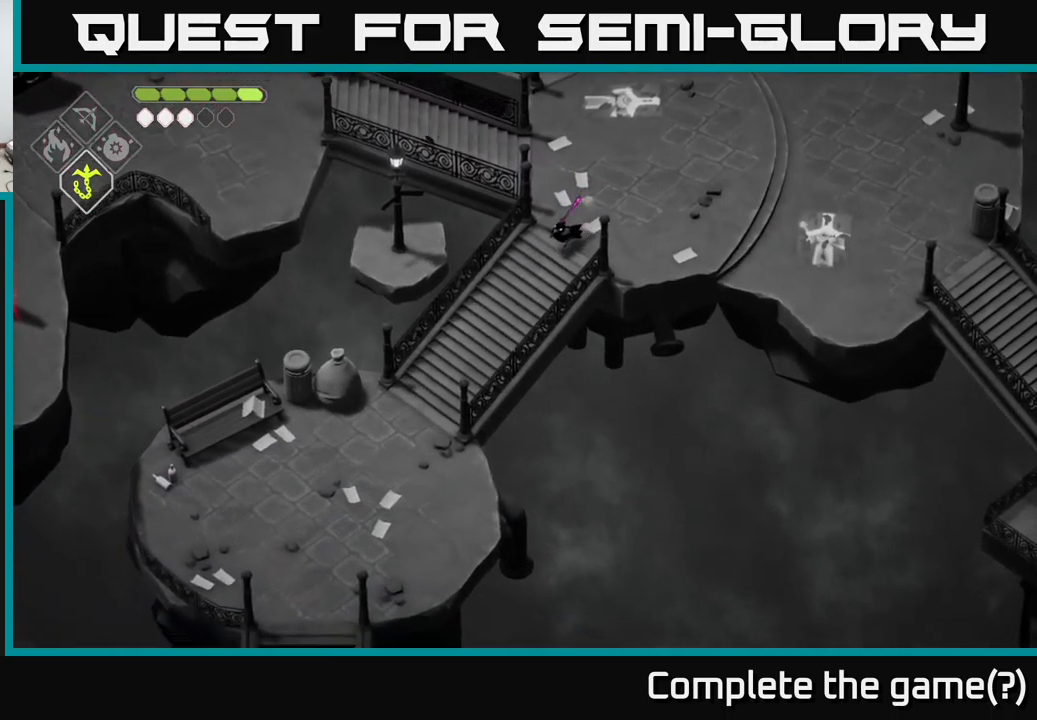
{"buttons": [], "left_stick": "up-right", "right_stick": "right", "events": [[167, "left_stick", "right"], [283, "left_stick", "up-right"], [367, "right_stick", "right"]]}
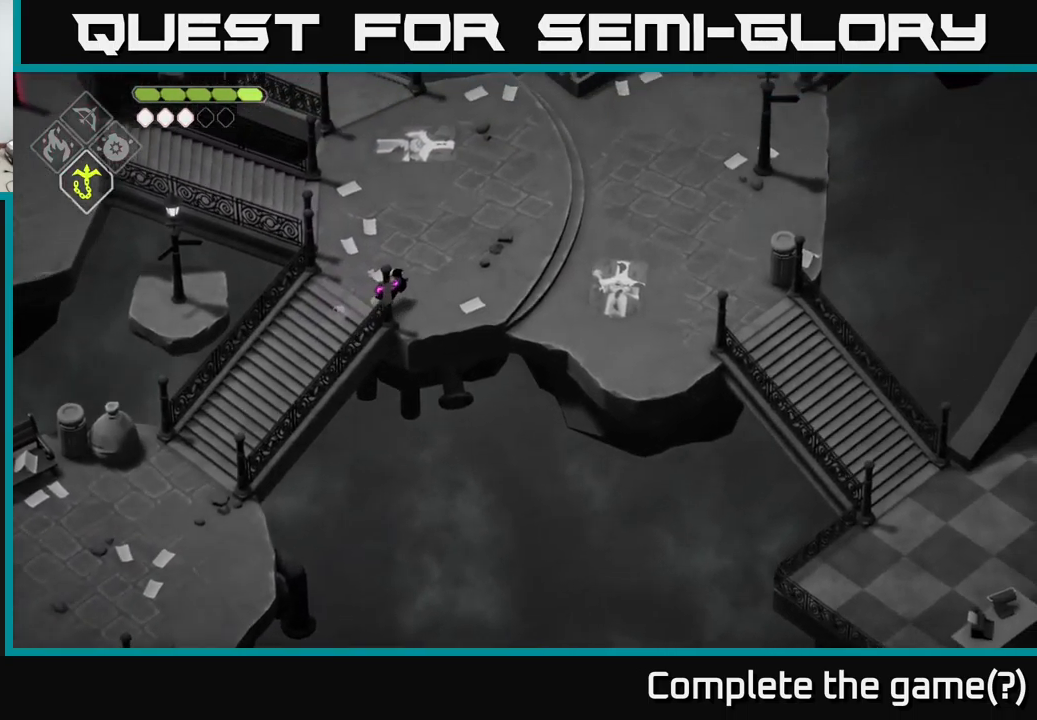
{"buttons": [], "left_stick": "right", "right_stick": "right", "events": [[333, "left_stick", "right"]]}
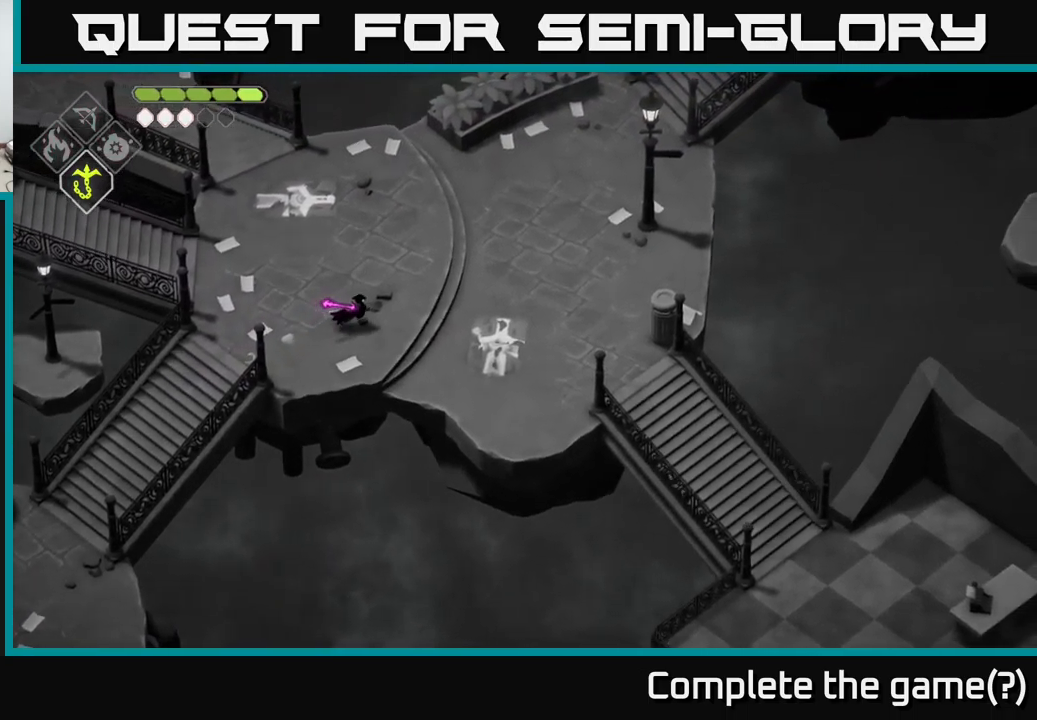
{"buttons": ["A"], "left_stick": "right", "right_stick": "center", "events": [[317, "right_stick", "center"], [450, "A", "down"]]}
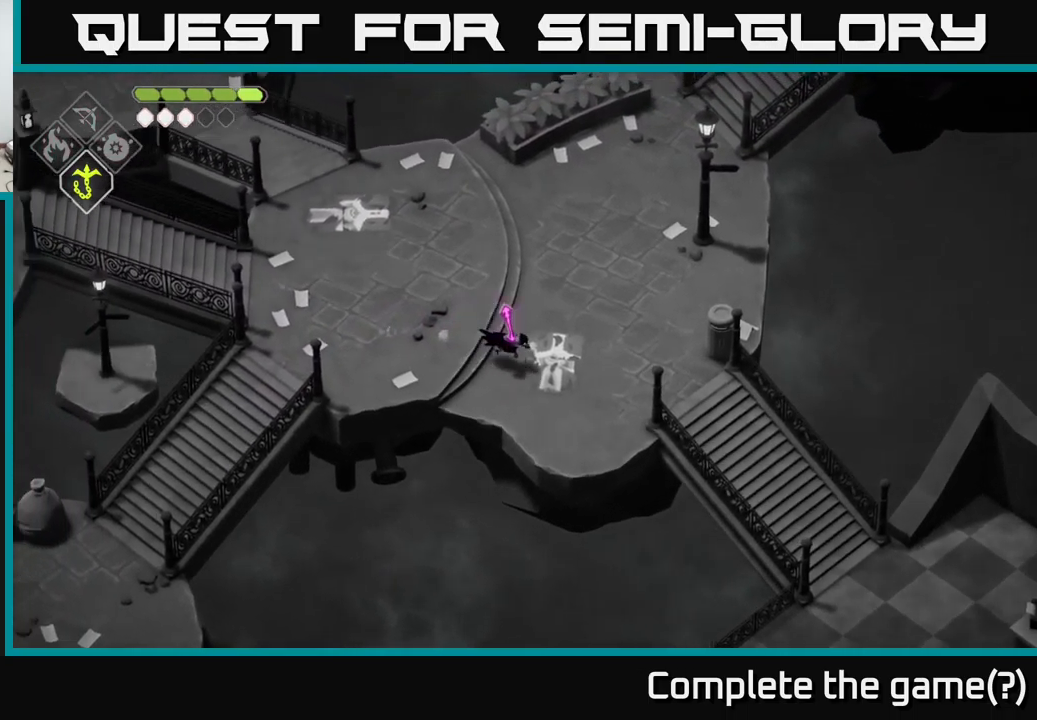
{"buttons": [], "left_stick": "down-right", "right_stick": "down", "events": [[50, "A", "up"], [283, "right_stick", "down"], [417, "left_stick", "down-right"]]}
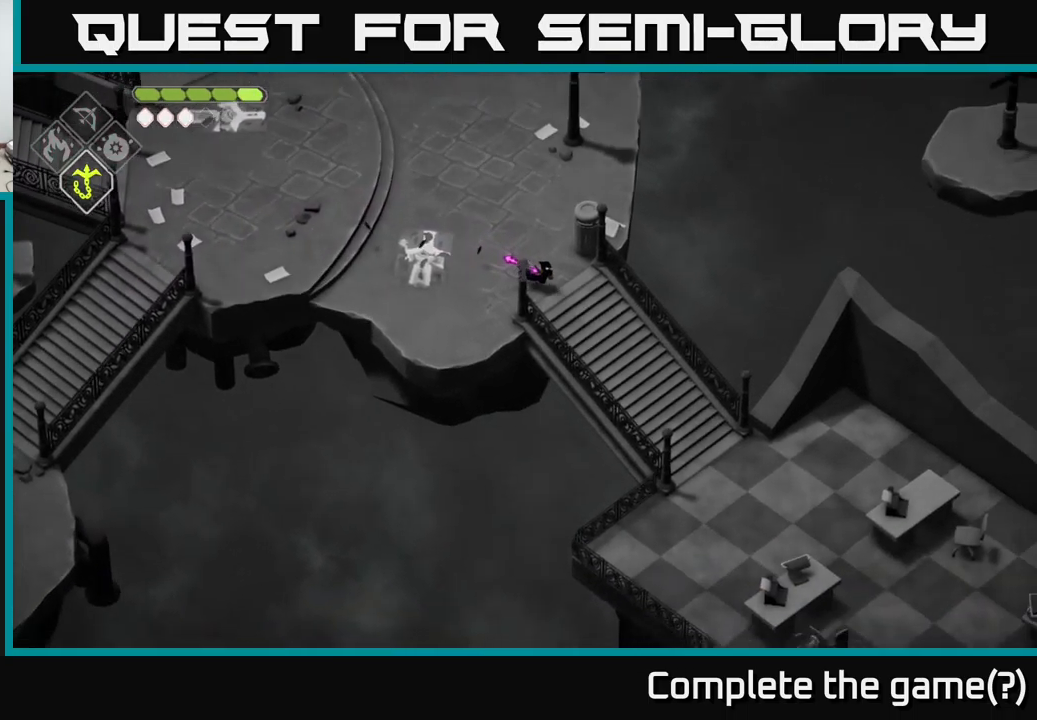
{"buttons": [], "left_stick": "down-right", "right_stick": "down", "events": []}